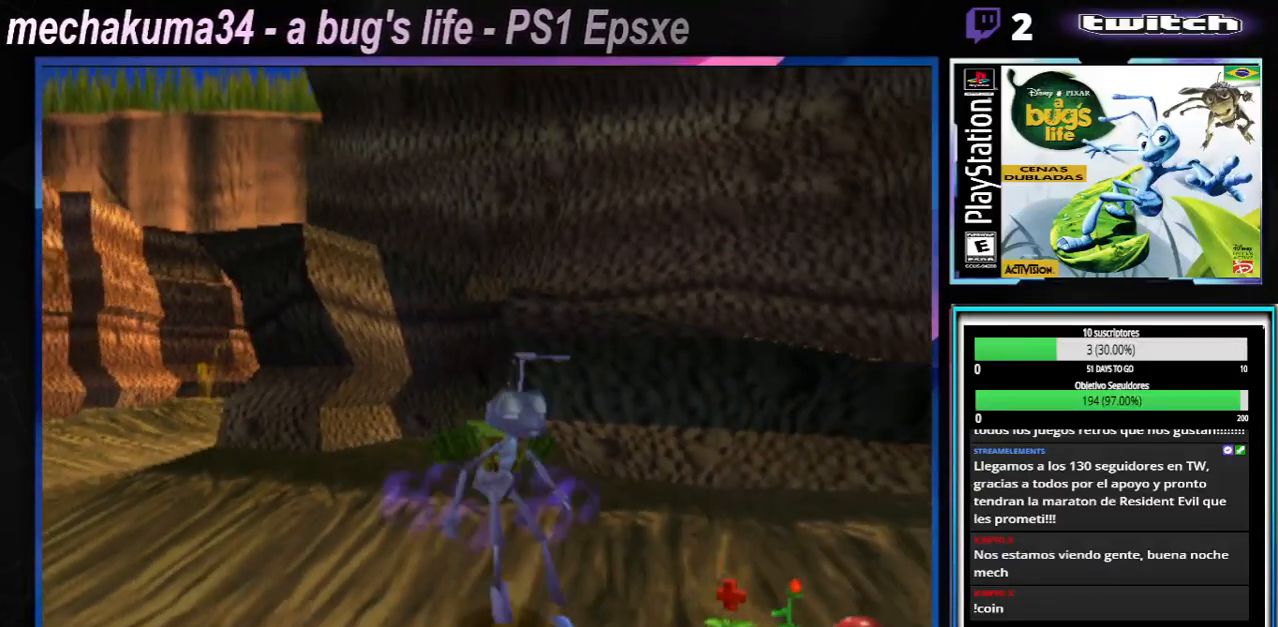
Gameplay with a controller (Xbox layout); each line is a JSON object with the inputs held at the frame after it. "events" lists button and stick changes between this image and that frame as [ms after this image, input, new state], when the widget could be followed in between. Not read: L1 L3 R1 R3.
{"buttons": [], "left_stick": "right", "right_stick": "center", "events": []}
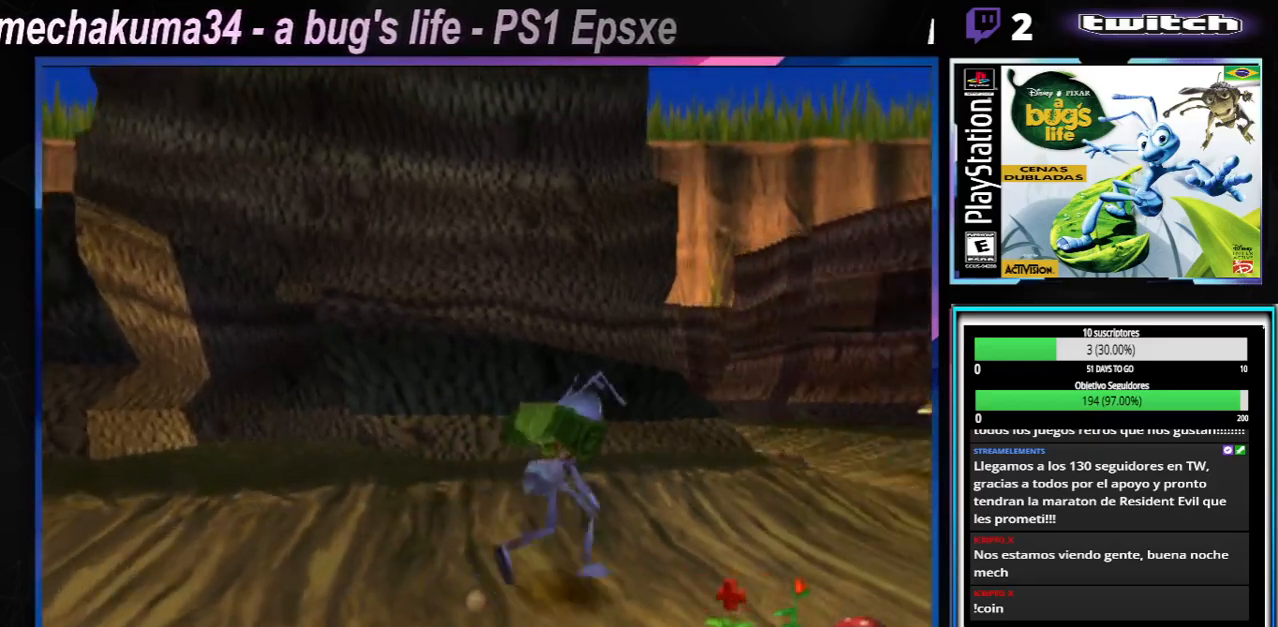
{"buttons": ["A"], "left_stick": "up-left", "right_stick": "center", "events": [[33, "left_stick", "up-right"], [134, "A", "down"], [134, "left_stick", "up-left"]]}
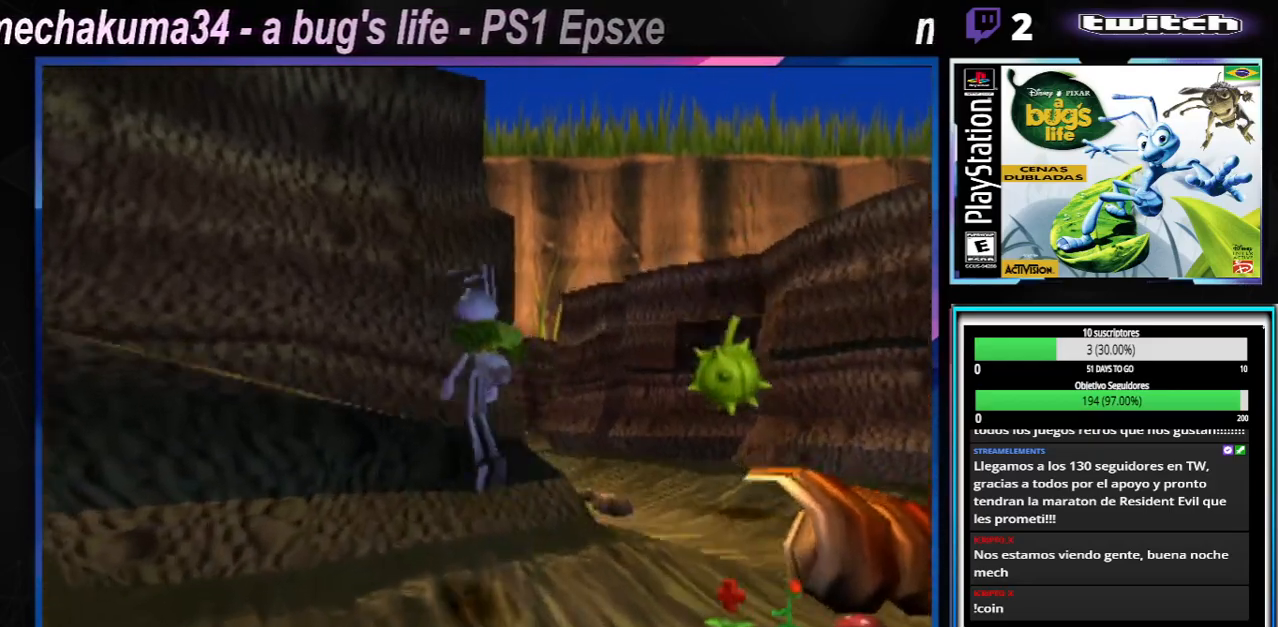
{"buttons": [], "left_stick": "right", "right_stick": "center", "events": [[450, "A", "up"], [483, "left_stick", "right"]]}
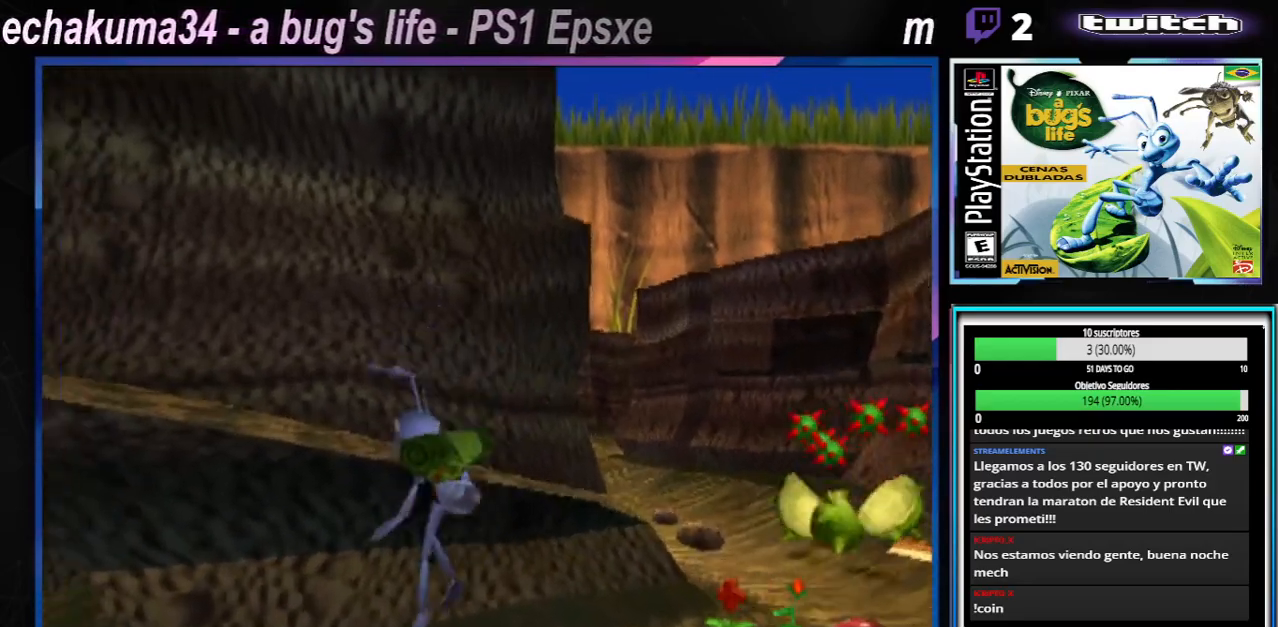
{"buttons": [], "left_stick": "right", "right_stick": "center", "events": []}
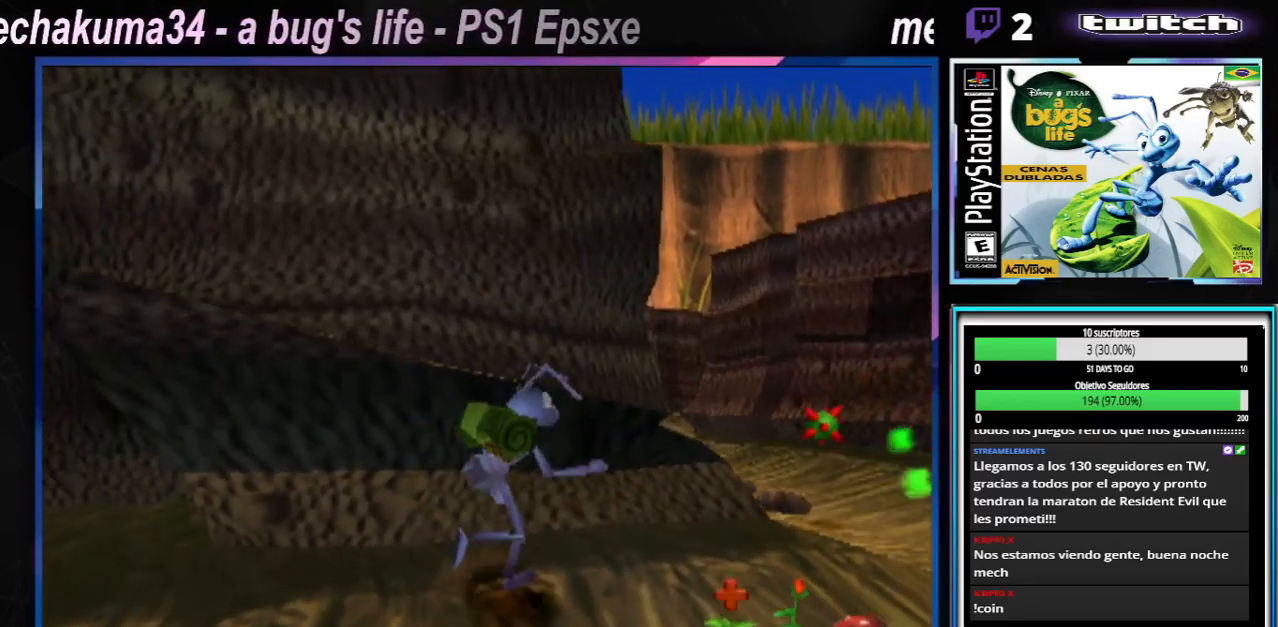
{"buttons": [], "left_stick": "up-left", "right_stick": "center", "events": [[383, "left_stick", "up-right"], [500, "left_stick", "up-left"]]}
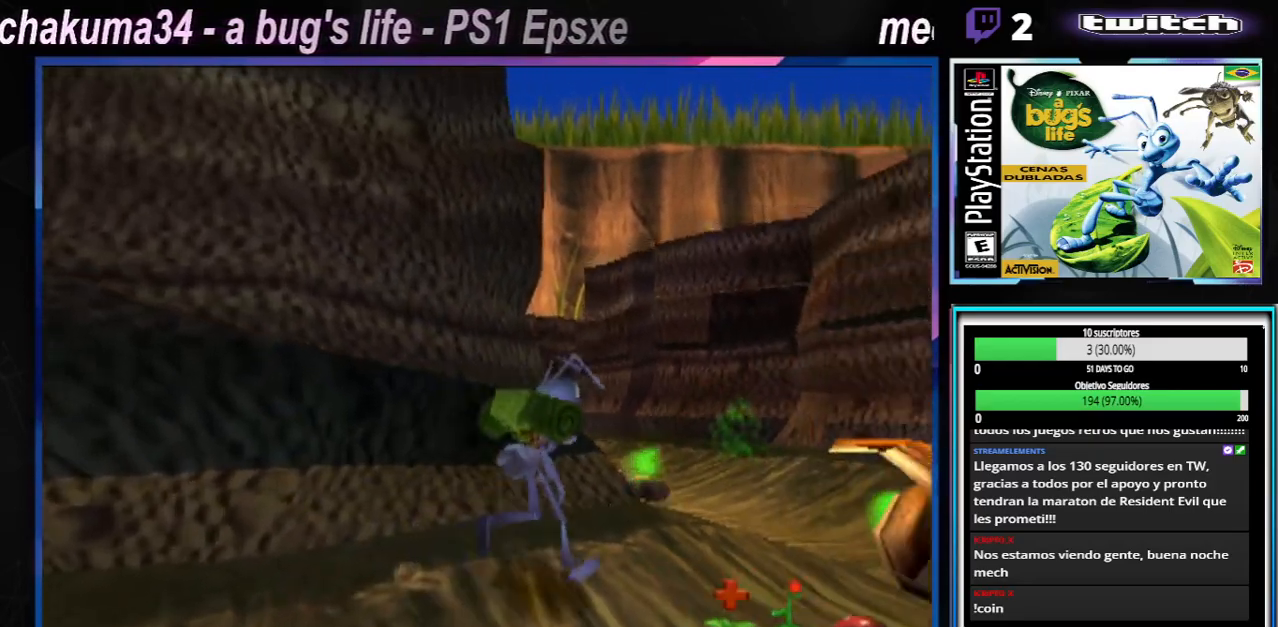
{"buttons": ["A"], "left_stick": "left", "right_stick": "center", "events": [[33, "A", "down"], [67, "left_stick", "left"]]}
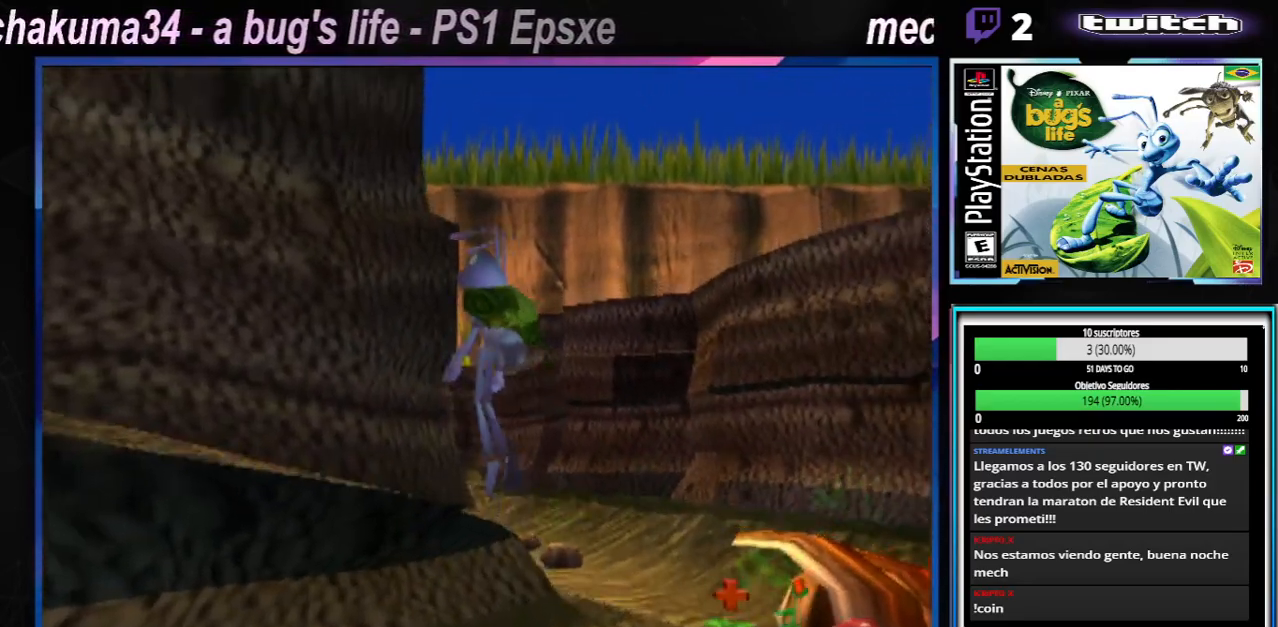
{"buttons": ["A"], "left_stick": "left", "right_stick": "center", "events": [[367, "A", "up"], [483, "A", "down"]]}
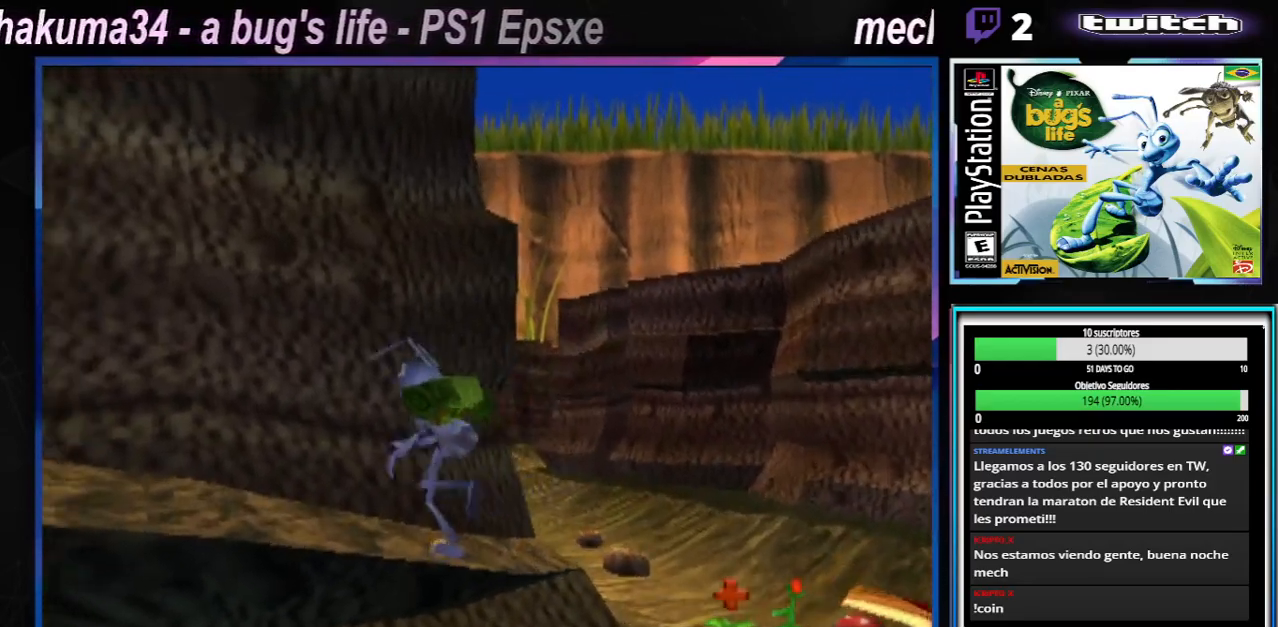
{"buttons": [], "left_stick": "left", "right_stick": "center", "events": [[300, "A", "up"]]}
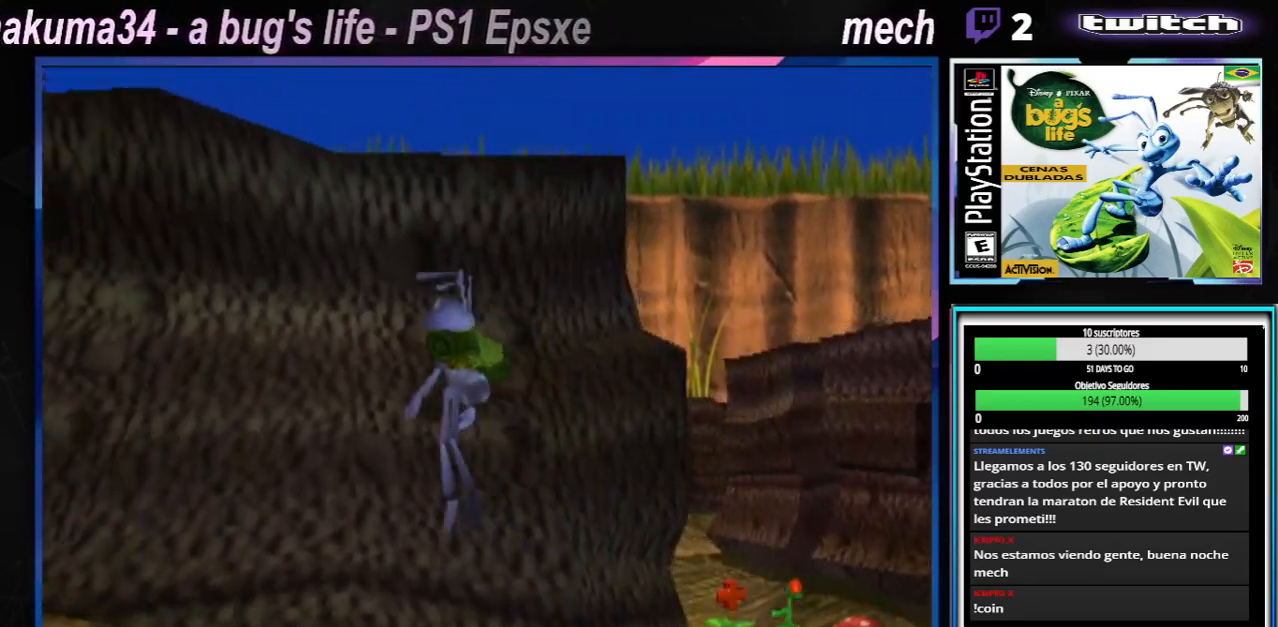
{"buttons": [], "left_stick": "left", "right_stick": "center", "events": []}
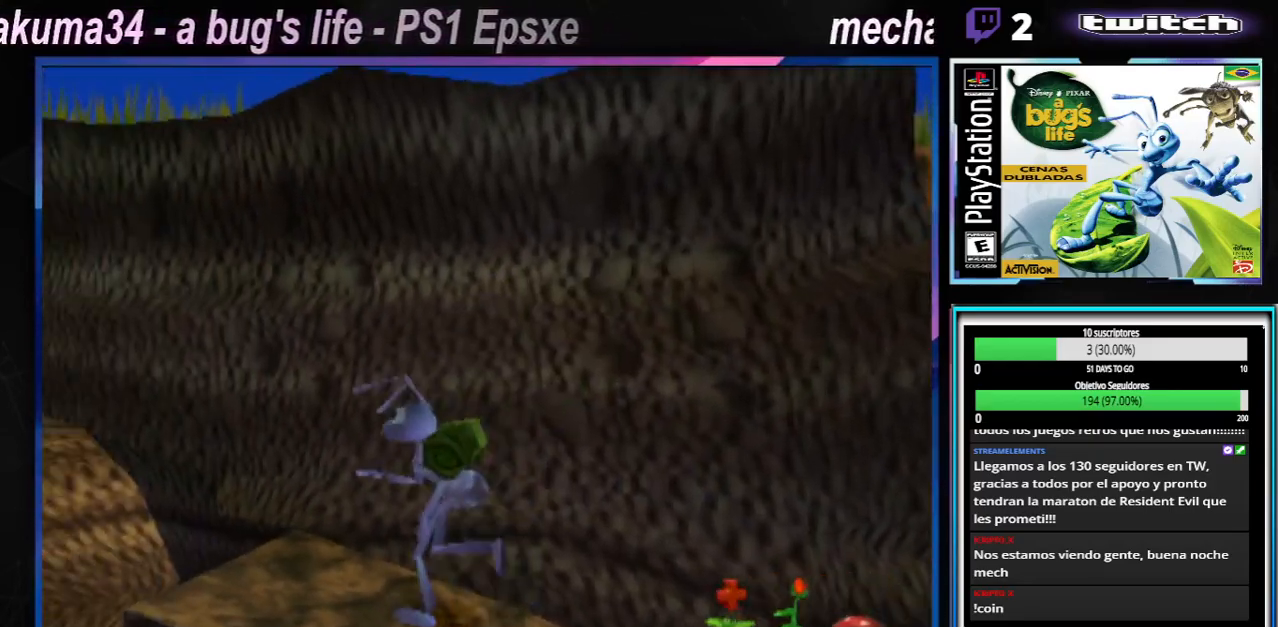
{"buttons": ["A"], "left_stick": "up", "right_stick": "center", "events": [[117, "left_stick", "up-left"], [317, "A", "down"], [434, "left_stick", "up"]]}
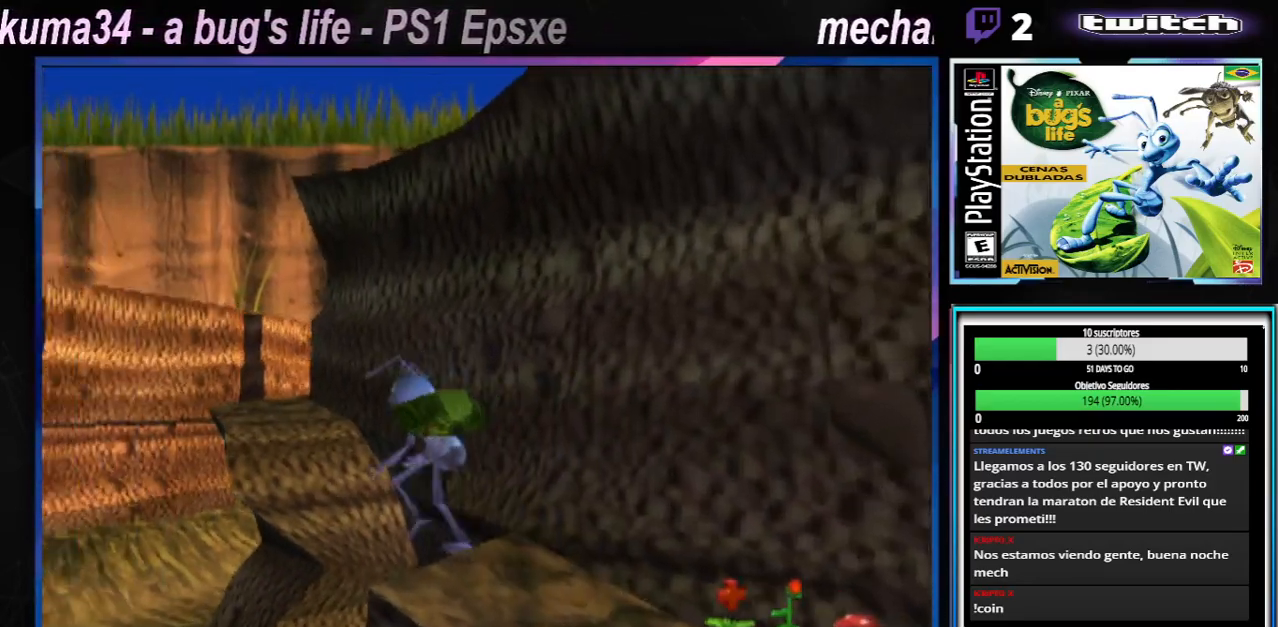
{"buttons": [], "left_stick": "right", "right_stick": "center", "events": [[317, "A", "up"], [317, "left_stick", "right"]]}
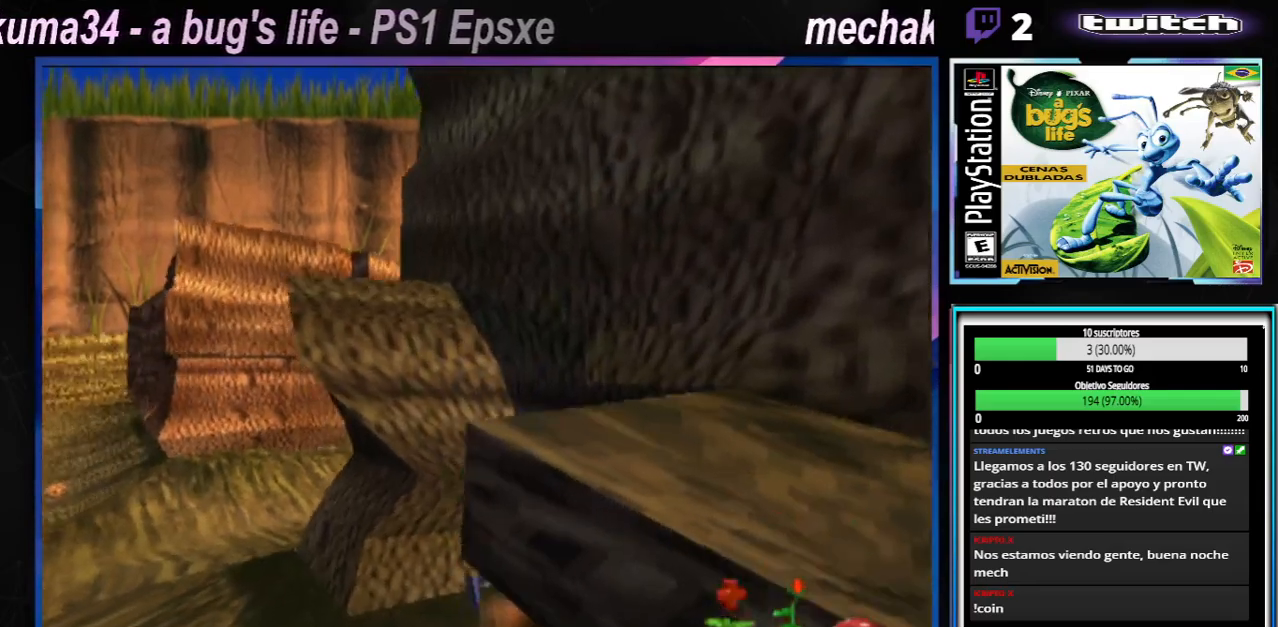
{"buttons": [], "left_stick": "down-left", "right_stick": "center", "events": [[50, "left_stick", "down-left"]]}
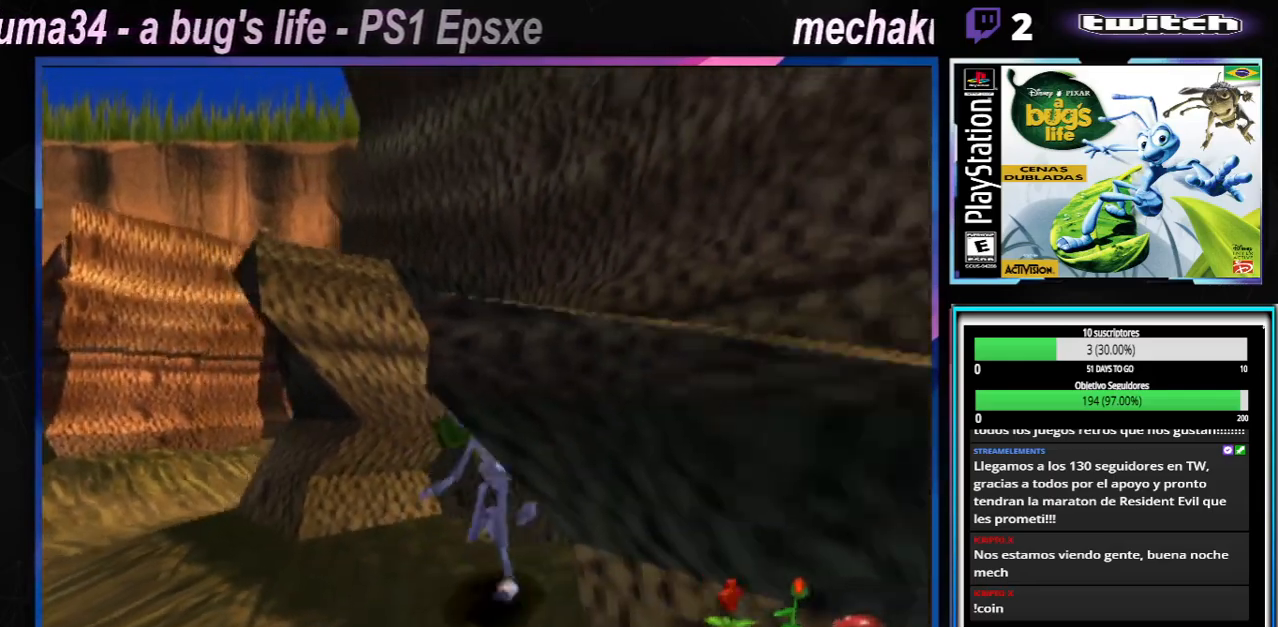
{"buttons": [], "left_stick": "right", "right_stick": "center", "events": [[33, "left_stick", "left"], [317, "left_stick", "center"], [400, "left_stick", "right"]]}
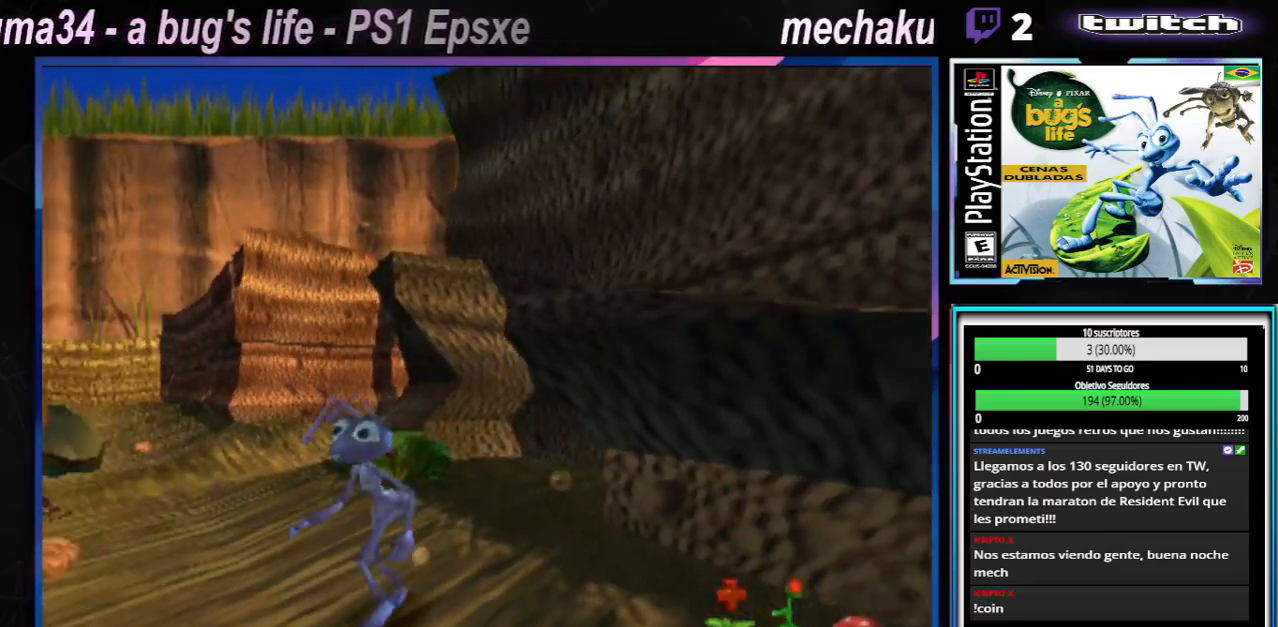
{"buttons": [], "left_stick": "right", "right_stick": "center", "events": []}
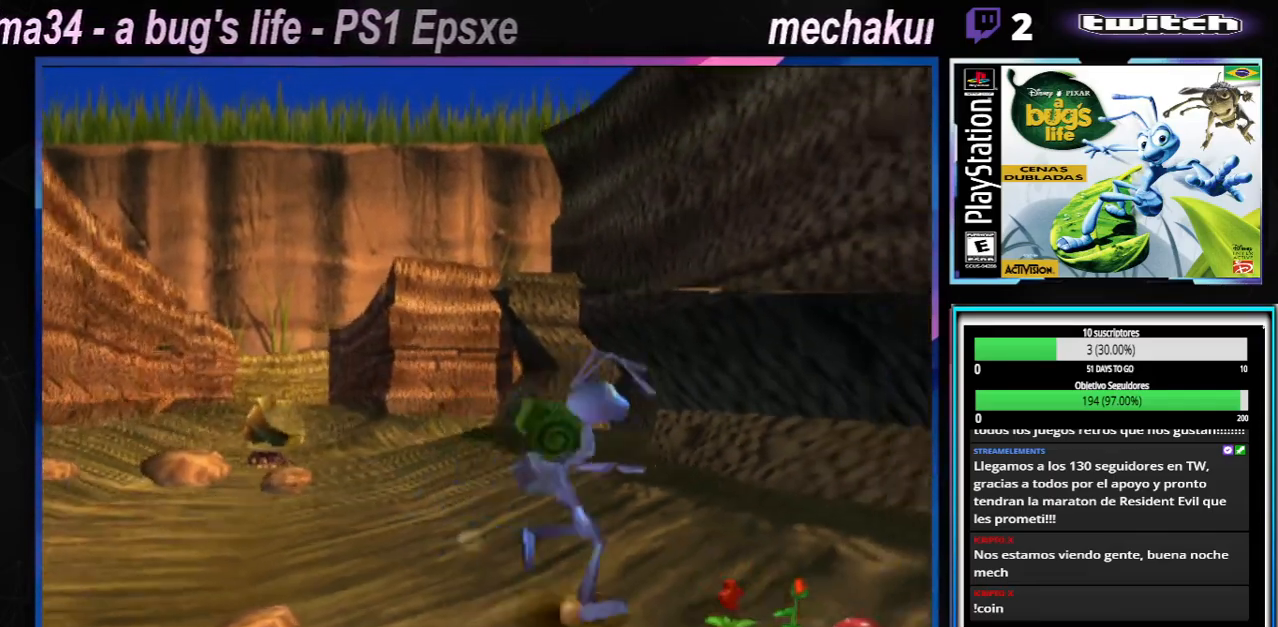
{"buttons": ["A"], "left_stick": "up-right", "right_stick": "center", "events": [[116, "A", "down"], [267, "left_stick", "up-right"]]}
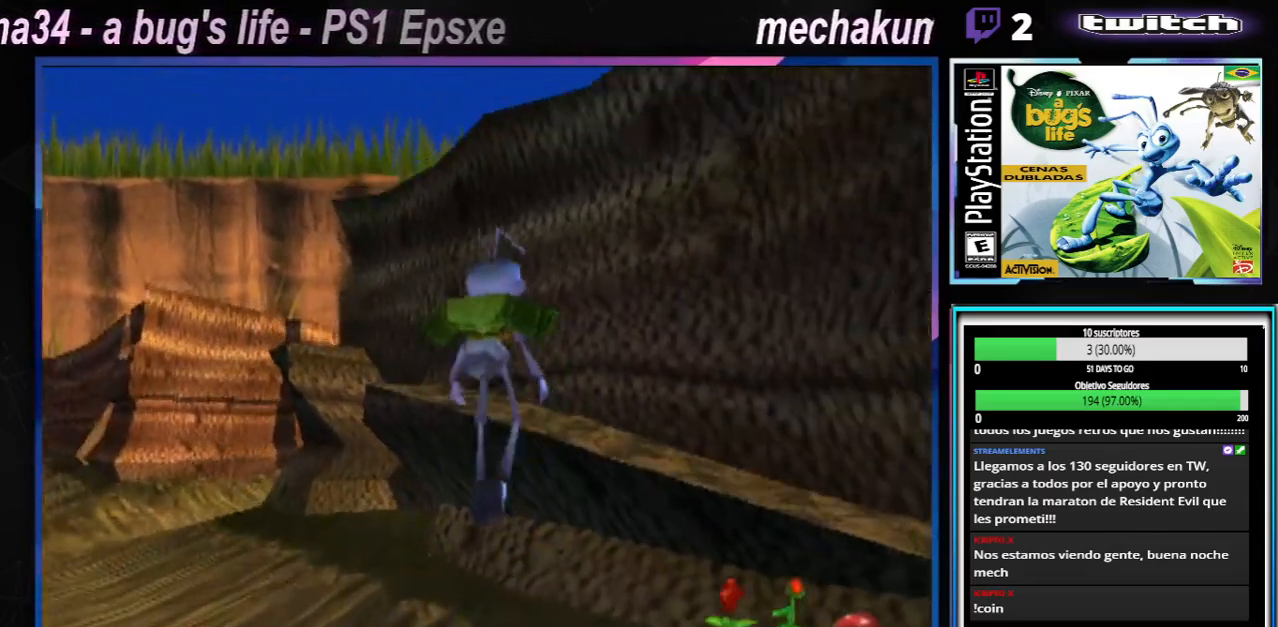
{"buttons": [], "left_stick": "right", "right_stick": "center", "events": [[184, "left_stick", "right"], [484, "A", "up"]]}
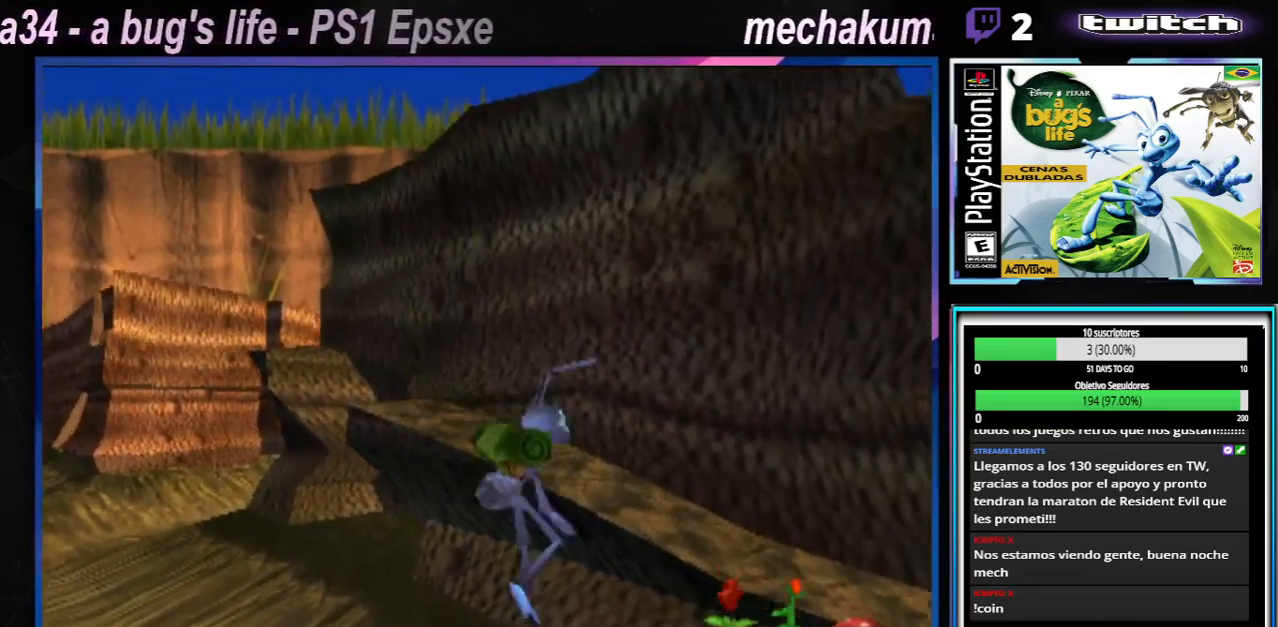
{"buttons": ["A"], "left_stick": "up-right", "right_stick": "center", "events": [[300, "A", "down"], [467, "left_stick", "up-right"]]}
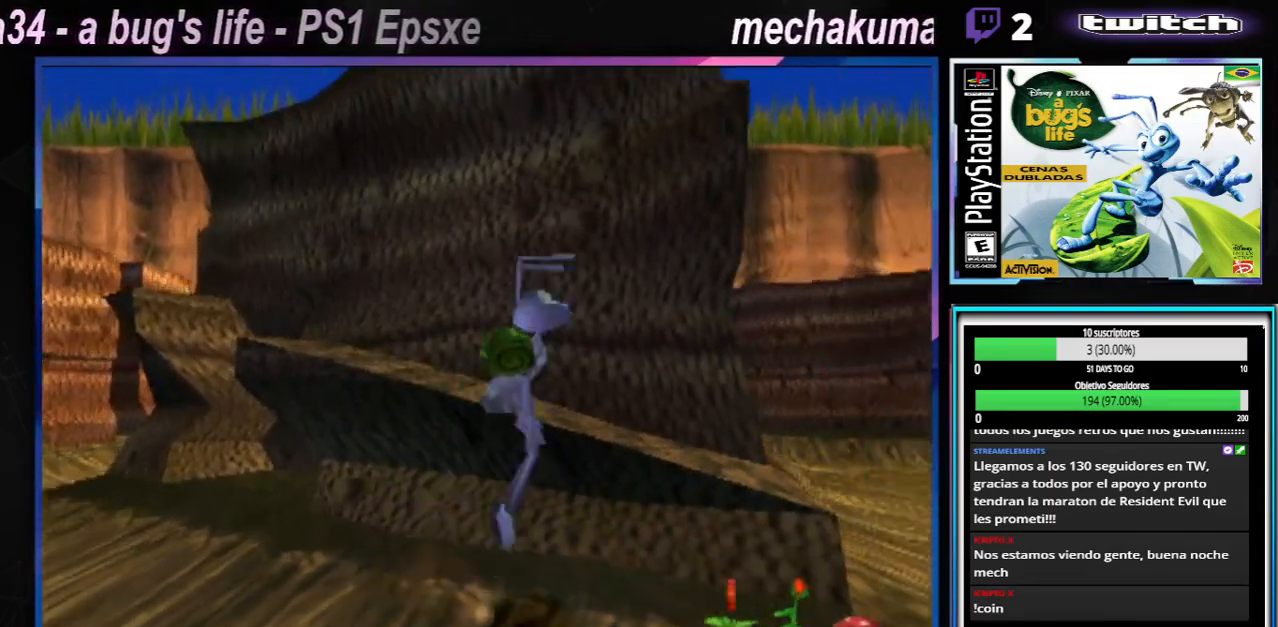
{"buttons": ["A"], "left_stick": "up", "right_stick": "center", "events": [[84, "left_stick", "up-left"], [134, "left_stick", "left"], [451, "left_stick", "up"]]}
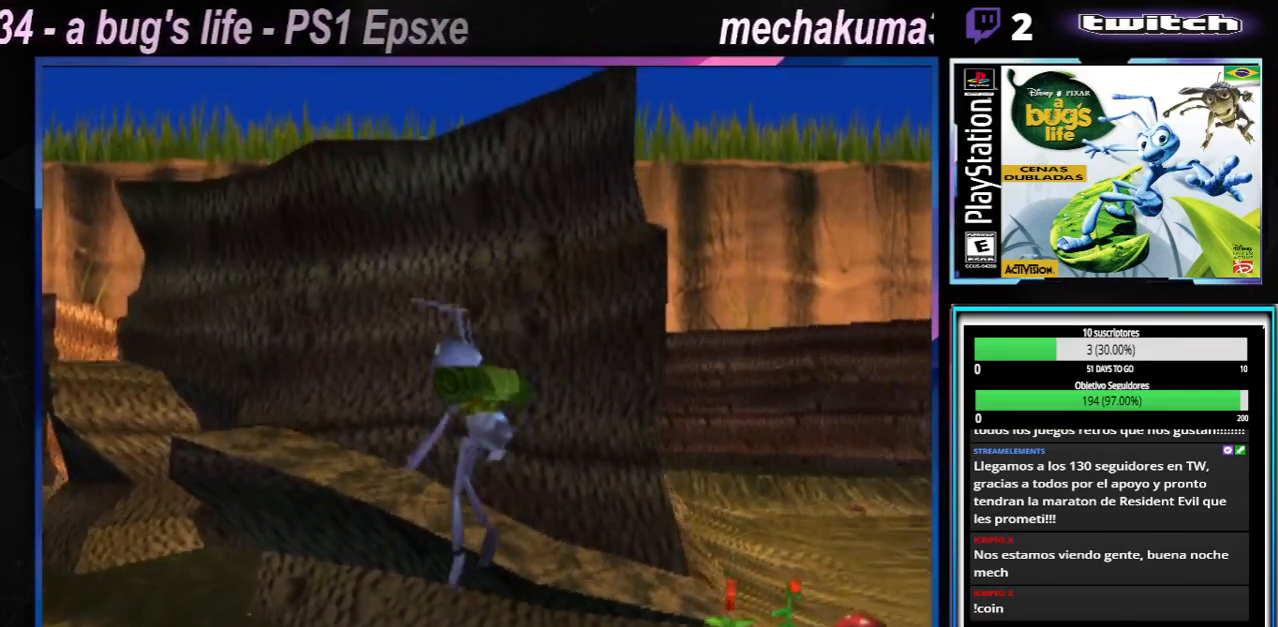
{"buttons": ["A"], "left_stick": "right", "right_stick": "center", "events": [[33, "left_stick", "right"], [183, "A", "up"], [383, "A", "down"]]}